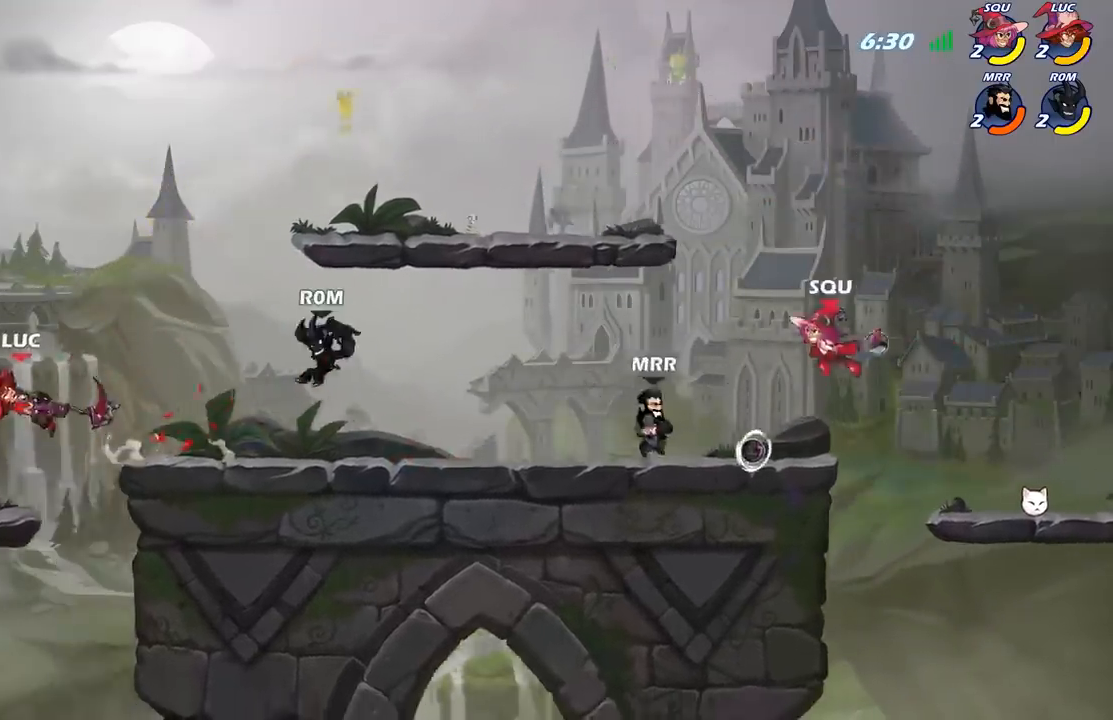
Gameplay with a controller (Xbox layout); each line is a JSON object with the inputs held at the frame after it. "events" lists button and stick changes between this image and that frame as [ms after this image, input, new state], when the widget could be followed in between.
{"buttons": ["R2"], "left_stick": "right", "right_stick": "center", "events": [[50, "left_stick", "right"], [400, "R2", "down"], [400, "left_stick", "center"], [467, "left_stick", "right"]]}
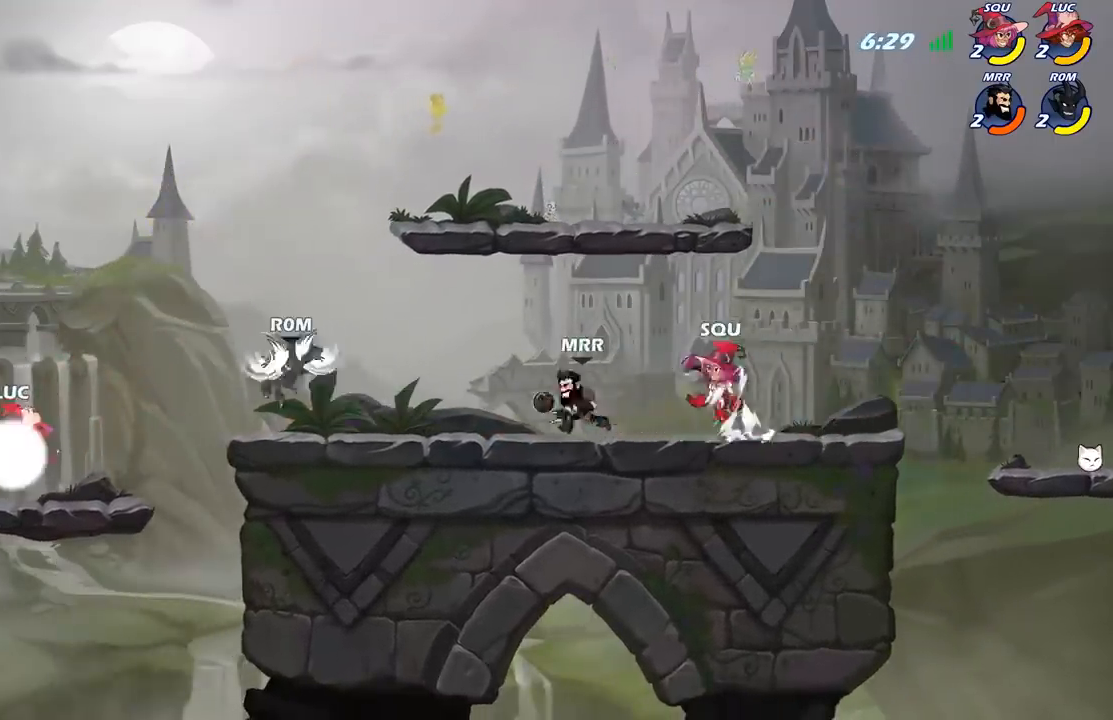
{"buttons": [], "left_stick": "center", "right_stick": "center", "events": [[17, "B", "down"], [17, "R2", "up"], [333, "B", "up"], [450, "left_stick", "center"]]}
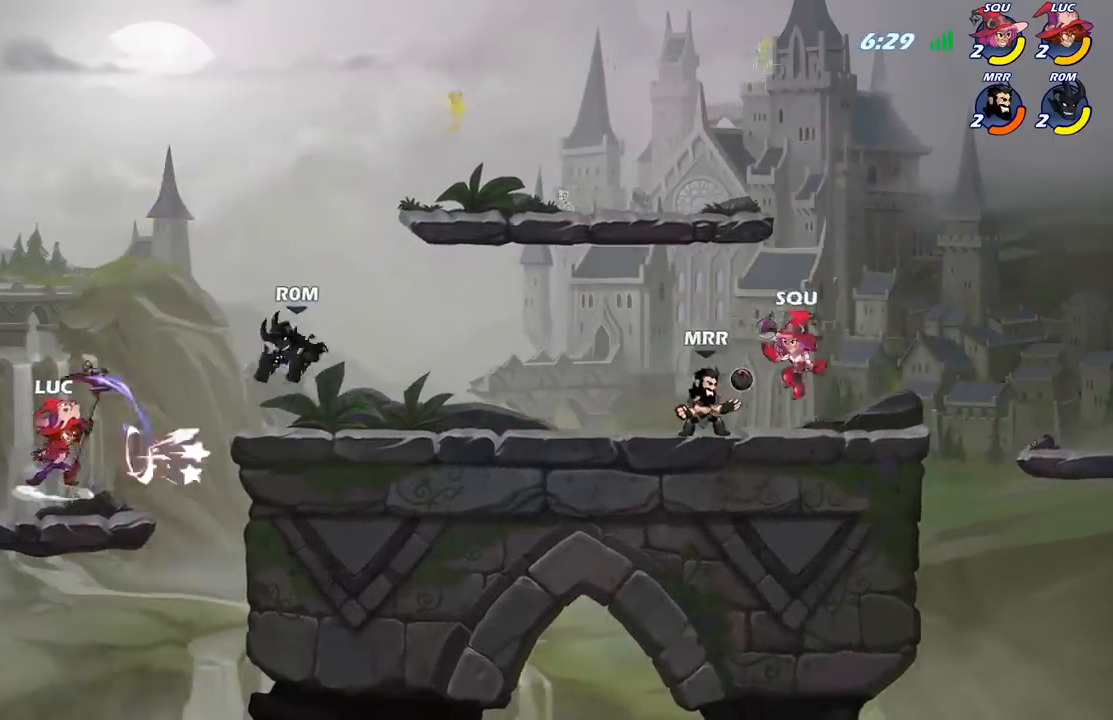
{"buttons": [], "left_stick": "left", "right_stick": "center", "events": [[283, "left_stick", "left"]]}
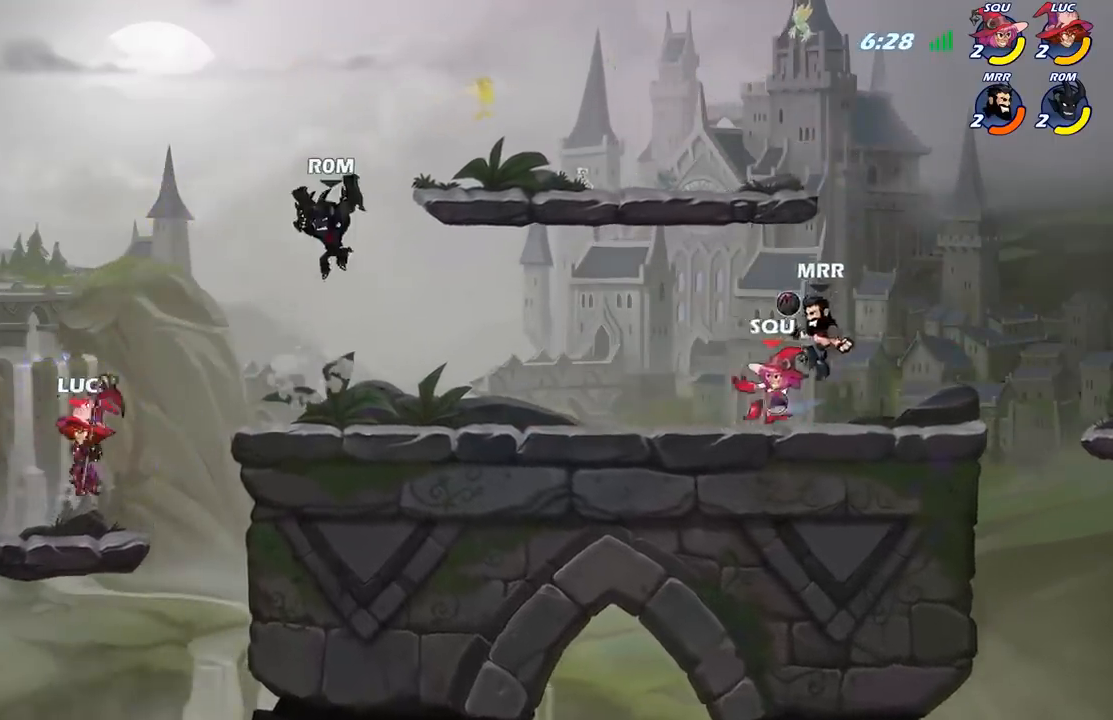
{"buttons": ["B"], "left_stick": "center", "right_stick": "center", "events": [[50, "left_stick", "up-left"], [183, "left_stick", "up-right"], [283, "left_stick", "center"], [317, "B", "down"]]}
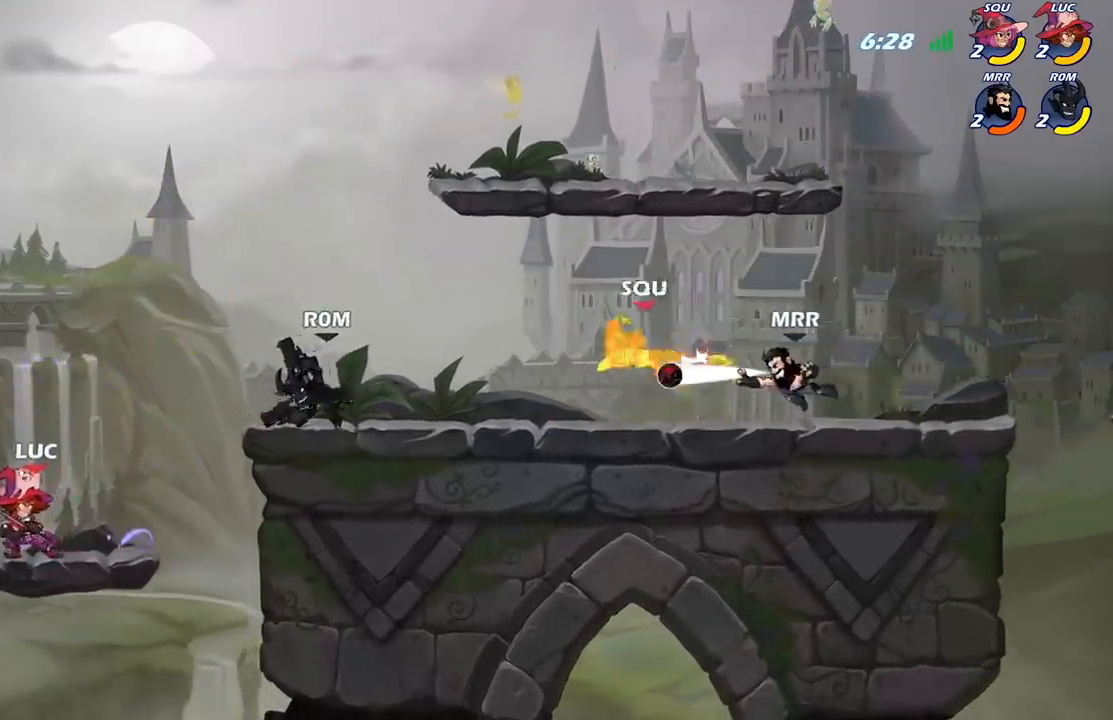
{"buttons": [], "left_stick": "center", "right_stick": "center", "events": [[417, "B", "up"]]}
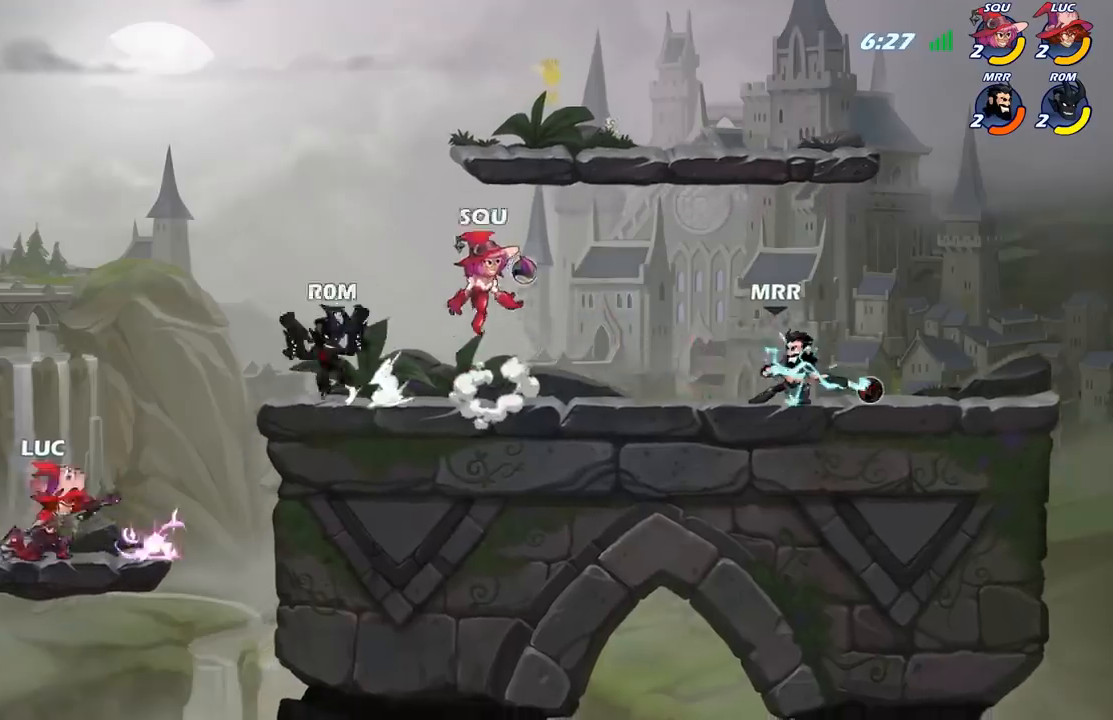
{"buttons": [], "left_stick": "right", "right_stick": "center", "events": [[483, "left_stick", "right"]]}
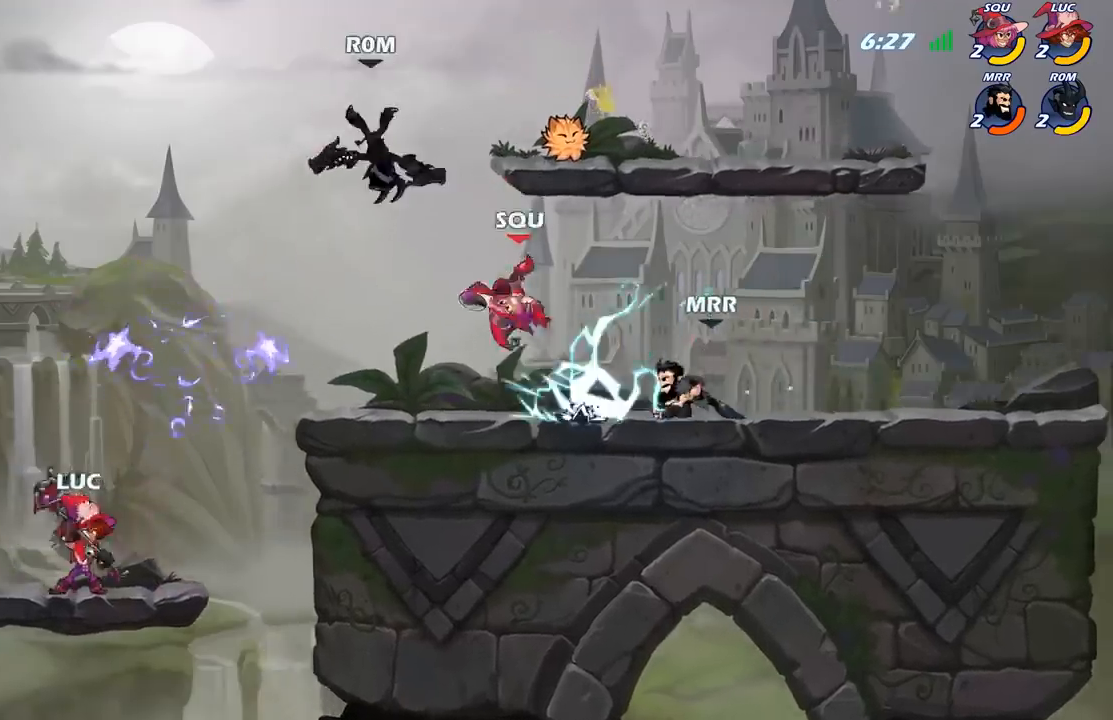
{"buttons": ["B"], "left_stick": "up-right", "right_stick": "center", "events": [[317, "A", "down"], [333, "left_stick", "up-right"], [400, "B", "down"], [417, "A", "up"]]}
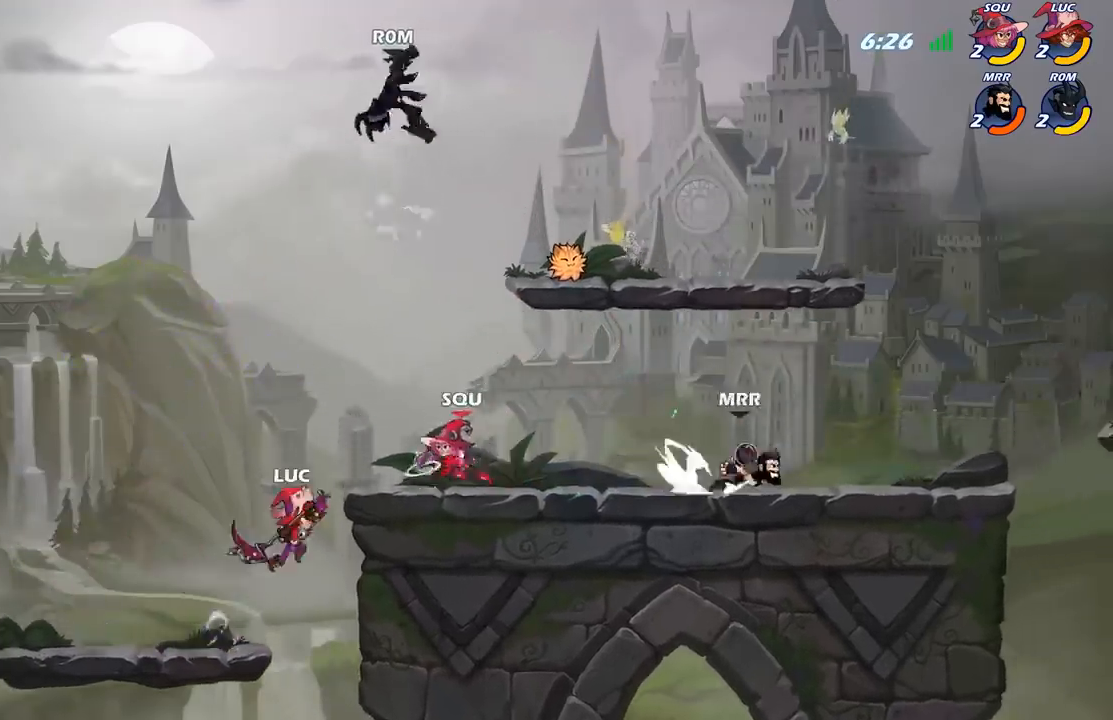
{"buttons": [], "left_stick": "up-left", "right_stick": "center", "events": [[17, "B", "up"], [450, "left_stick", "up-left"]]}
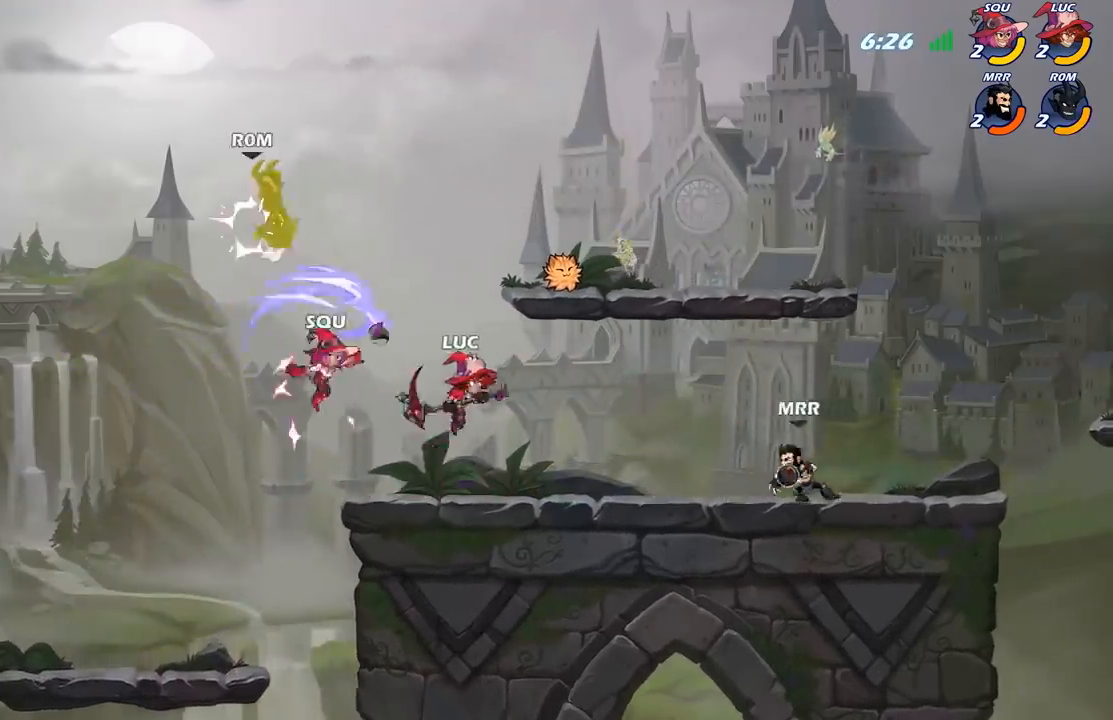
{"buttons": [], "left_stick": "left", "right_stick": "center", "events": [[83, "left_stick", "left"]]}
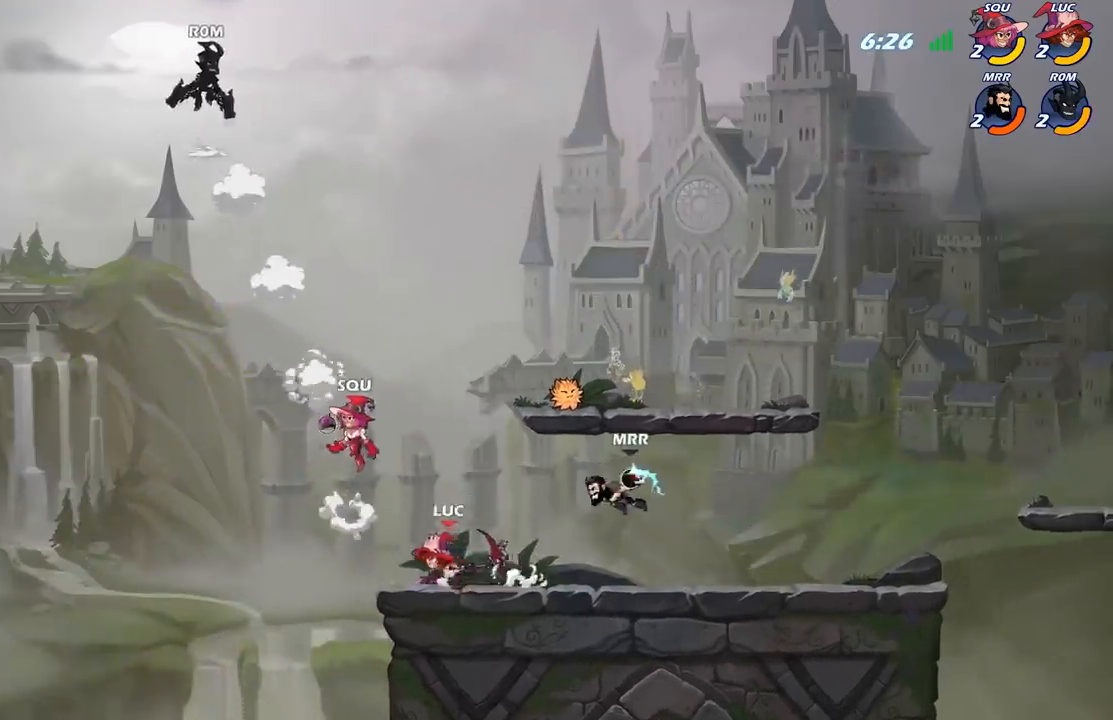
{"buttons": [], "left_stick": "right", "right_stick": "center", "events": [[17, "left_stick", "up-right"], [167, "left_stick", "down-left"], [317, "left_stick", "center"], [500, "left_stick", "right"]]}
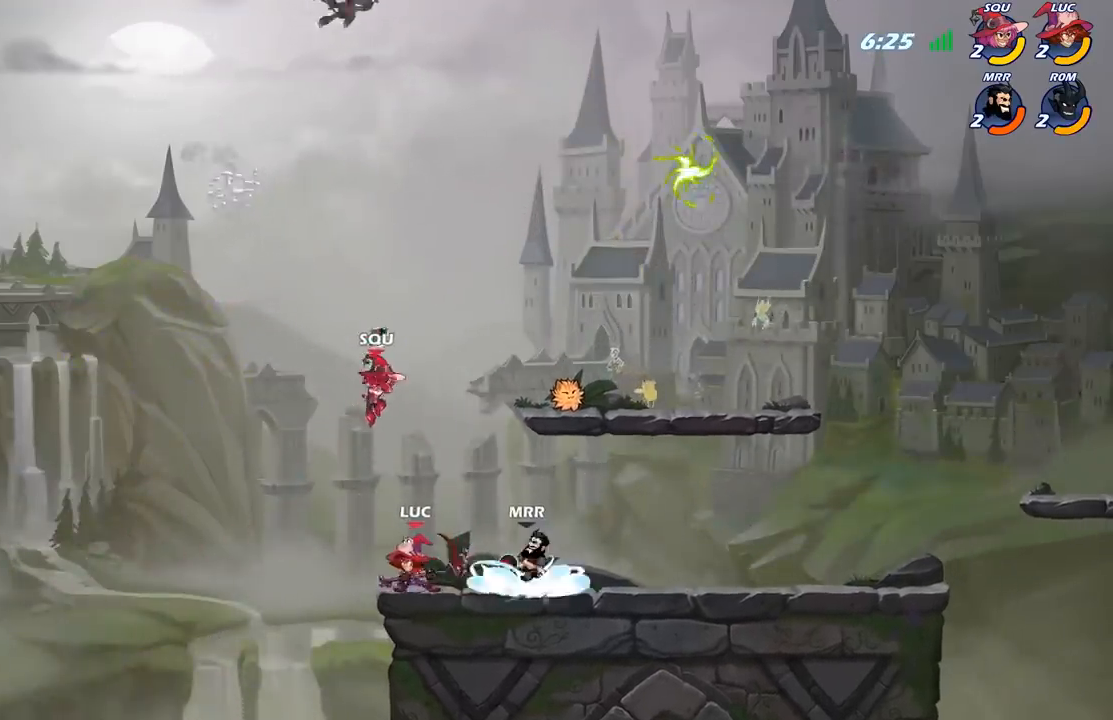
{"buttons": [], "left_stick": "center", "right_stick": "center", "events": [[117, "left_stick", "down"], [200, "left_stick", "center"], [300, "X", "down"], [400, "X", "up"]]}
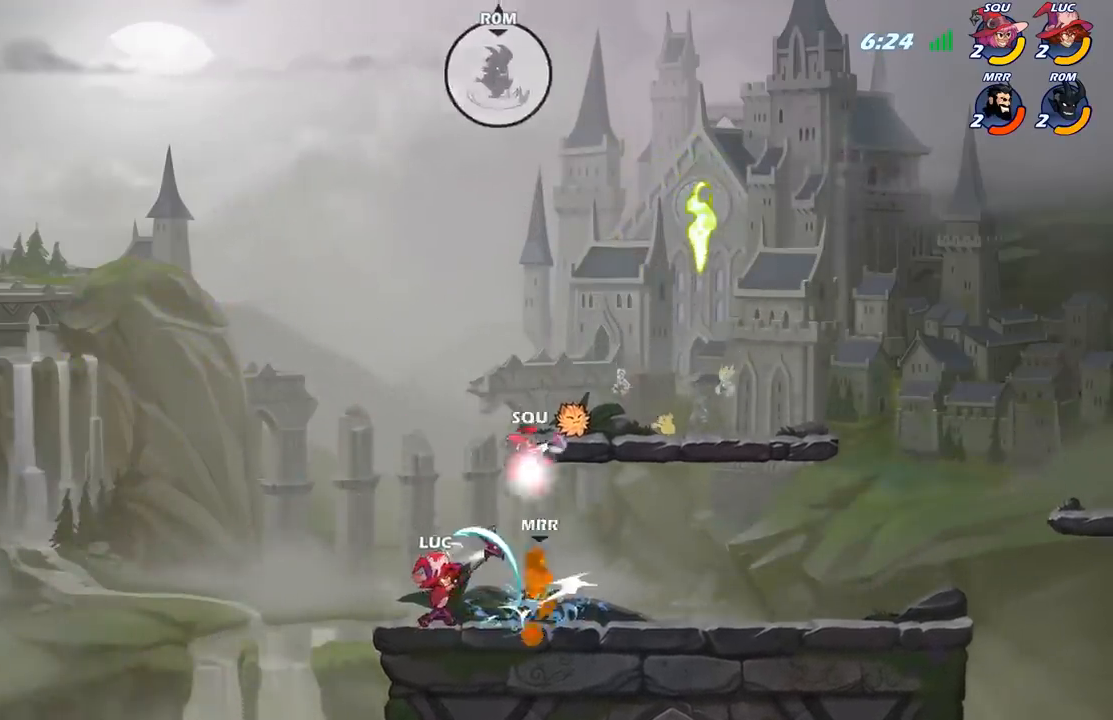
{"buttons": [], "left_stick": "up-left", "right_stick": "center", "events": [[217, "A", "down"], [217, "left_stick", "up-right"], [267, "X", "down"], [283, "A", "up"], [317, "X", "up"], [483, "left_stick", "up-left"]]}
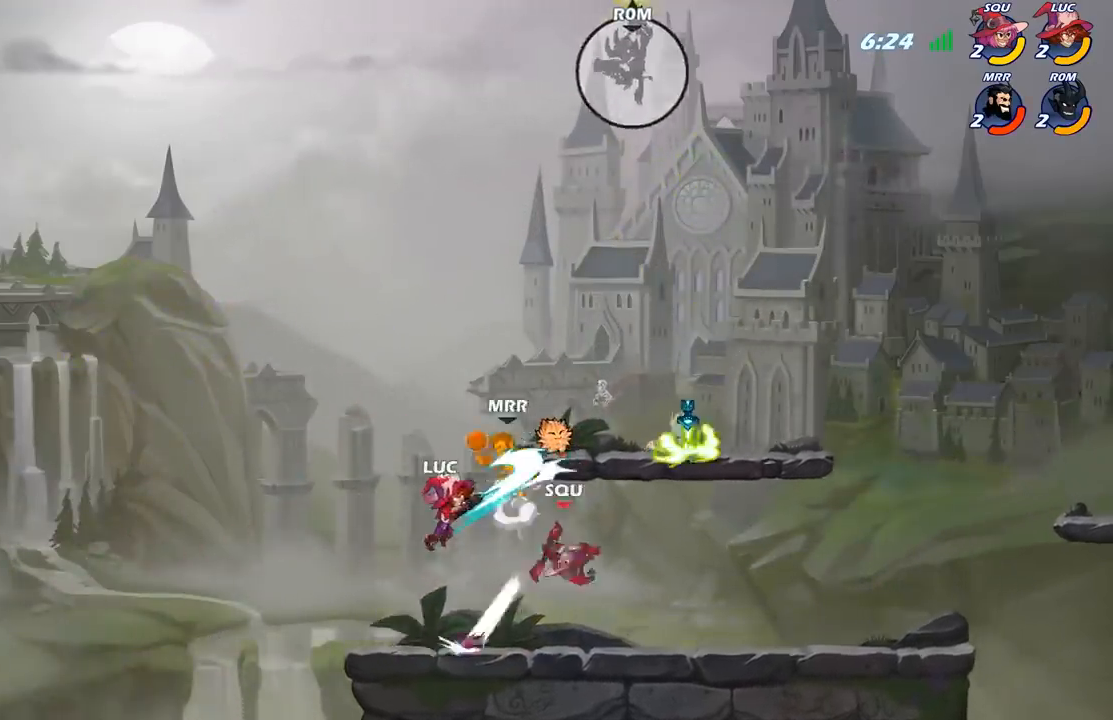
{"buttons": [], "left_stick": "up-left", "right_stick": "center", "events": []}
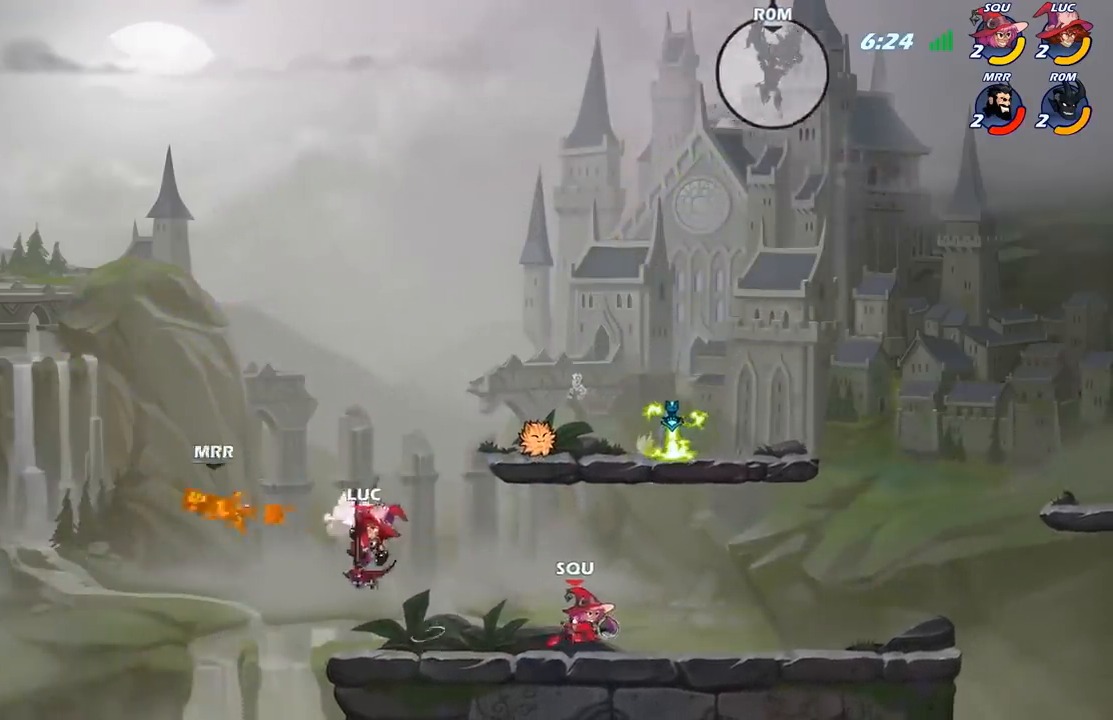
{"buttons": [], "left_stick": "up", "right_stick": "center", "events": [[183, "R2", "down"], [300, "R2", "up"], [400, "B", "down"], [483, "B", "up"], [500, "left_stick", "up"]]}
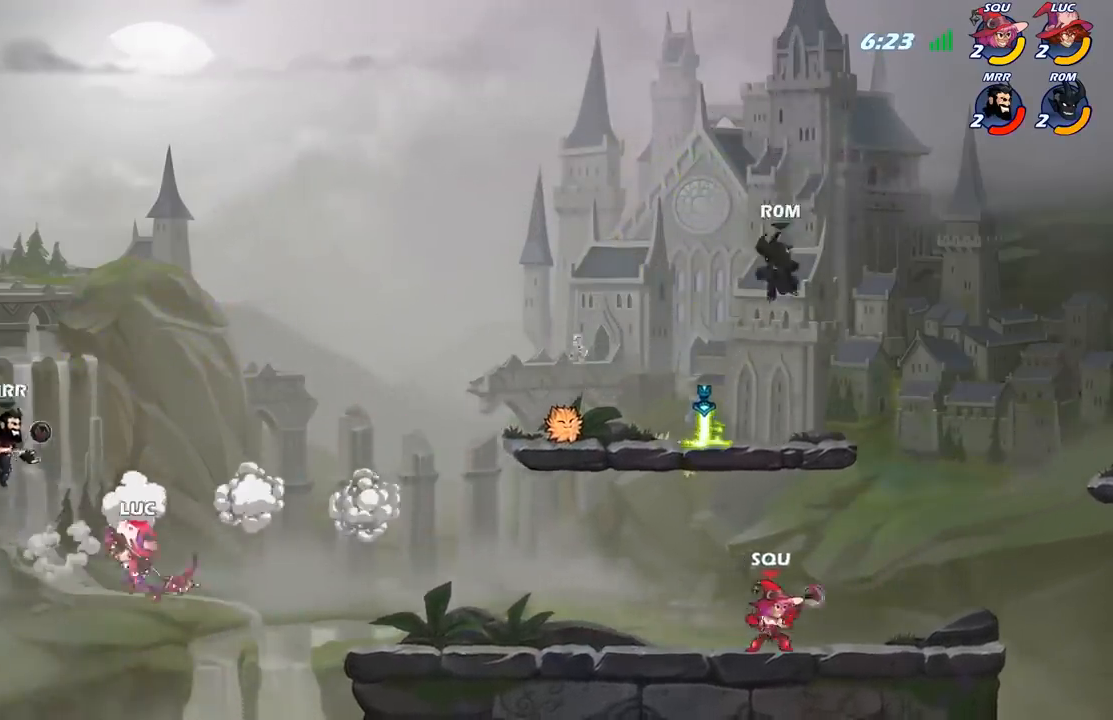
{"buttons": [], "left_stick": "right", "right_stick": "center", "events": [[167, "left_stick", "center"], [367, "left_stick", "right"]]}
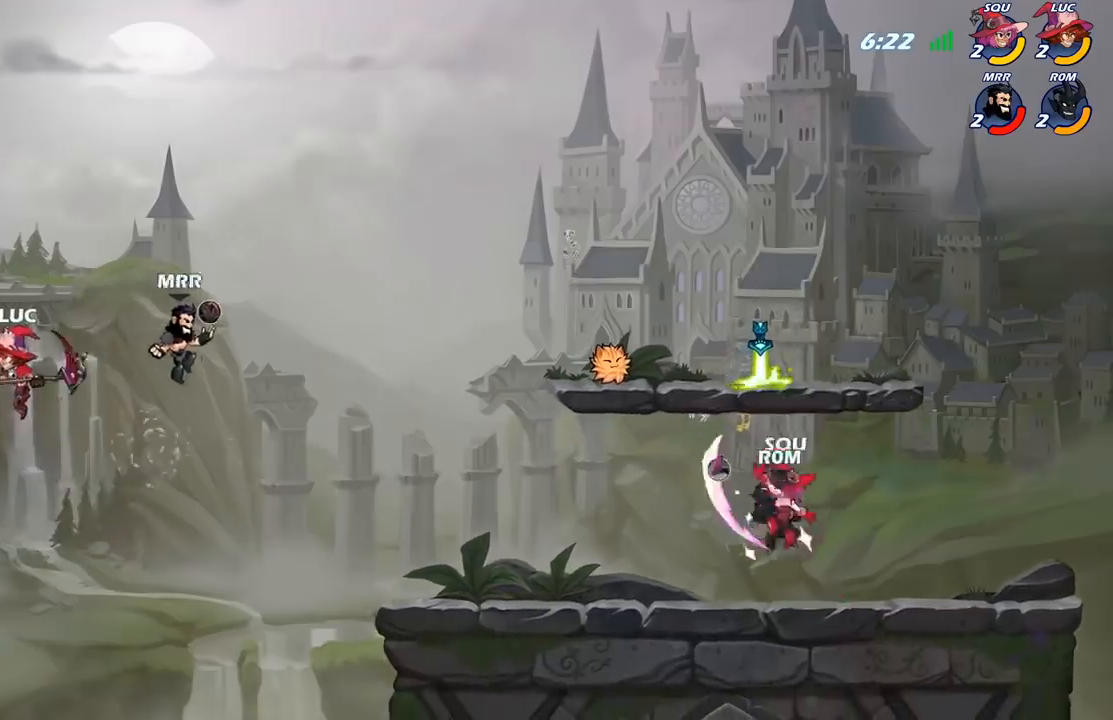
{"buttons": [], "left_stick": "left", "right_stick": "center", "events": [[400, "left_stick", "left"]]}
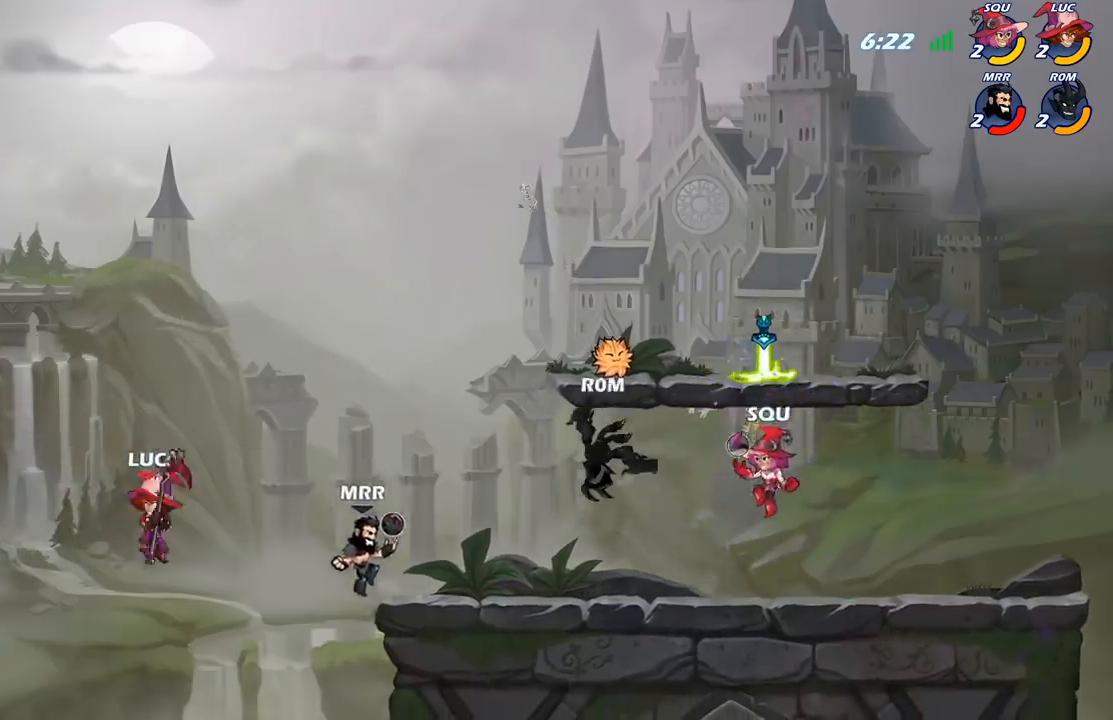
{"buttons": [], "left_stick": "up-right", "right_stick": "center", "events": [[67, "left_stick", "up-right"], [250, "A", "down"], [500, "A", "up"]]}
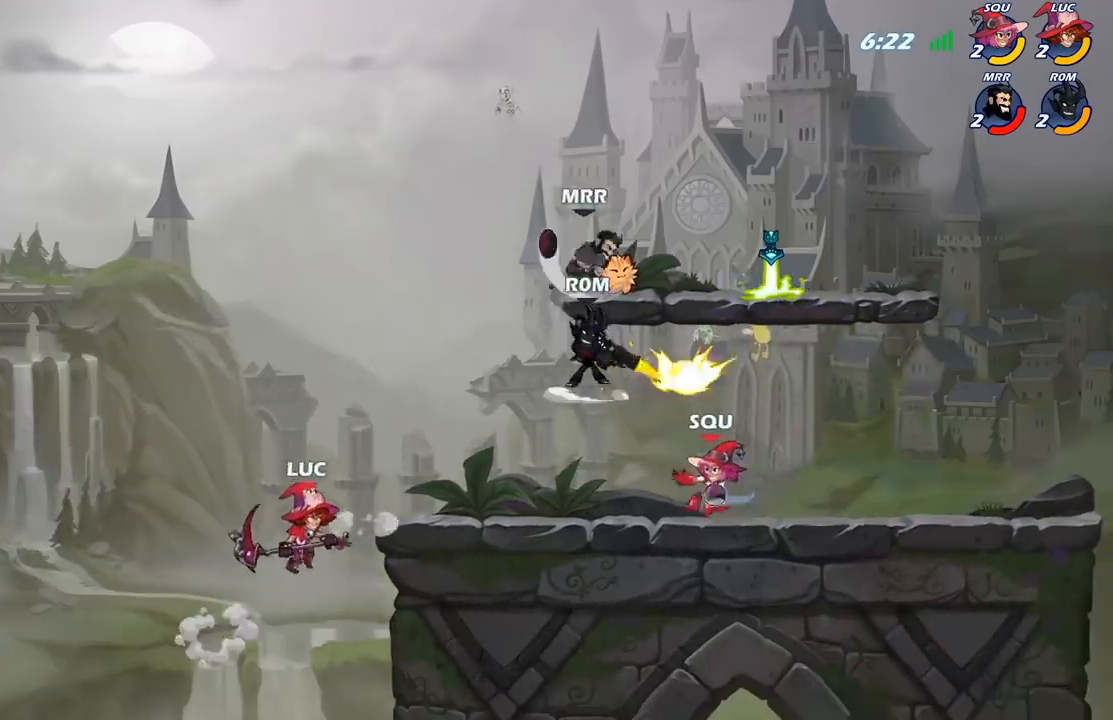
{"buttons": [], "left_stick": "down-left", "right_stick": "center", "events": [[200, "left_stick", "right"], [367, "left_stick", "down"], [450, "left_stick", "down-left"]]}
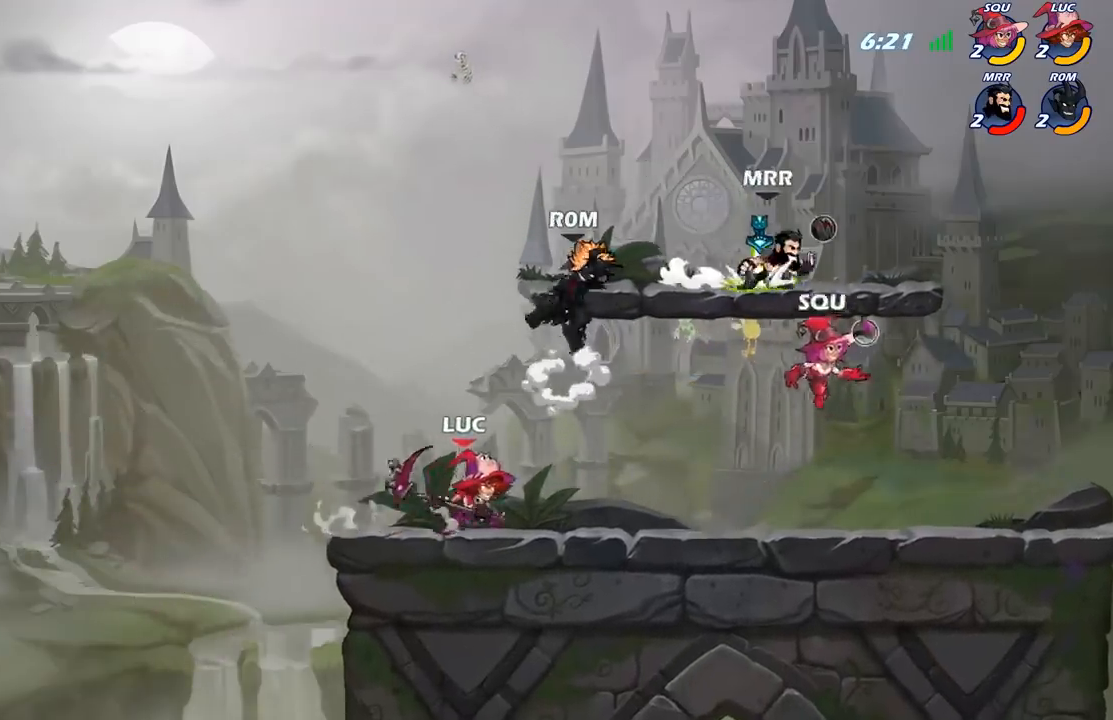
{"buttons": [], "left_stick": "up-left", "right_stick": "center", "events": [[50, "left_stick", "up-left"], [183, "left_stick", "up-right"], [350, "R2", "down"], [450, "R2", "up"], [450, "left_stick", "up-left"]]}
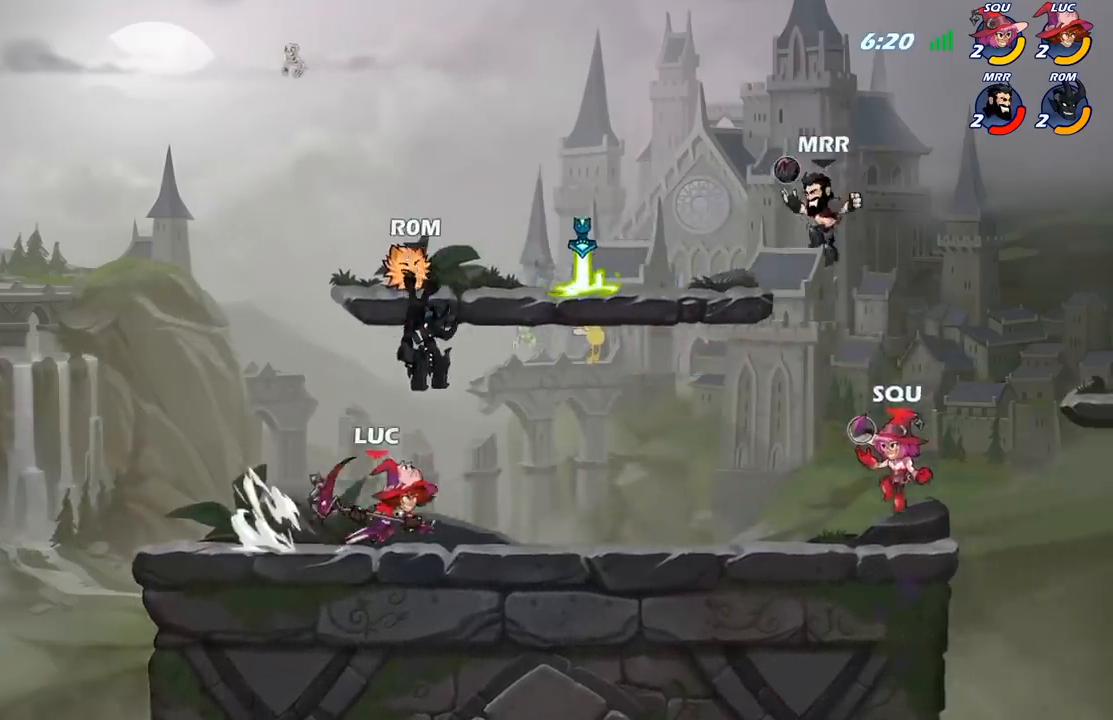
{"buttons": [], "left_stick": "down-left", "right_stick": "center", "events": [[33, "left_stick", "left"], [67, "R2", "down"], [333, "left_stick", "center"], [383, "R2", "up"], [483, "left_stick", "down-left"]]}
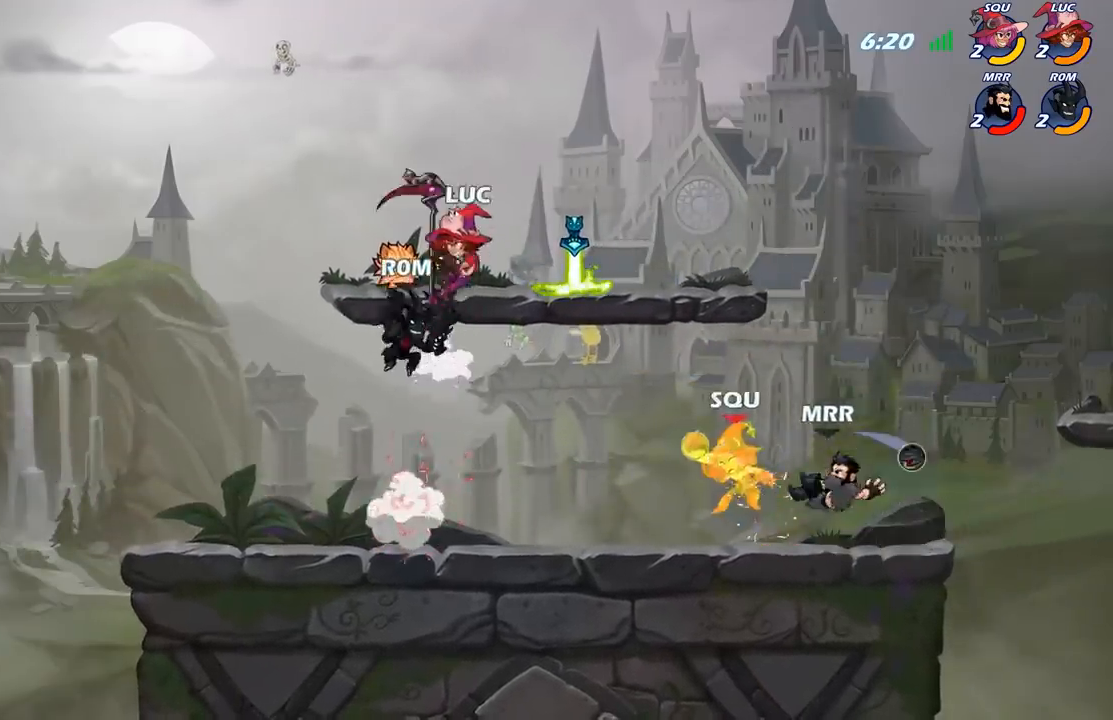
{"buttons": [], "left_stick": "right", "right_stick": "center", "events": [[100, "R2", "down"], [400, "left_stick", "down-right"], [450, "R2", "up"], [467, "left_stick", "right"]]}
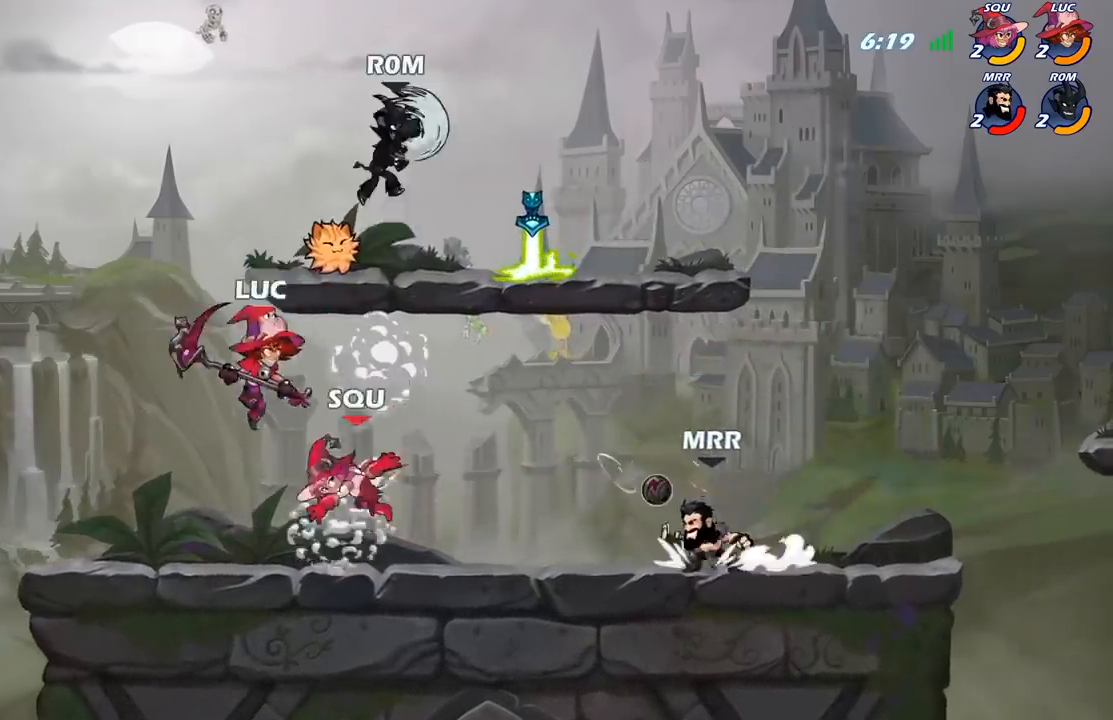
{"buttons": [], "left_stick": "up-left", "right_stick": "center", "events": [[33, "A", "down"], [50, "left_stick", "up-right"], [150, "A", "up"], [233, "A", "down"], [300, "X", "down"], [317, "left_stick", "up-left"], [333, "A", "up"], [350, "X", "up"]]}
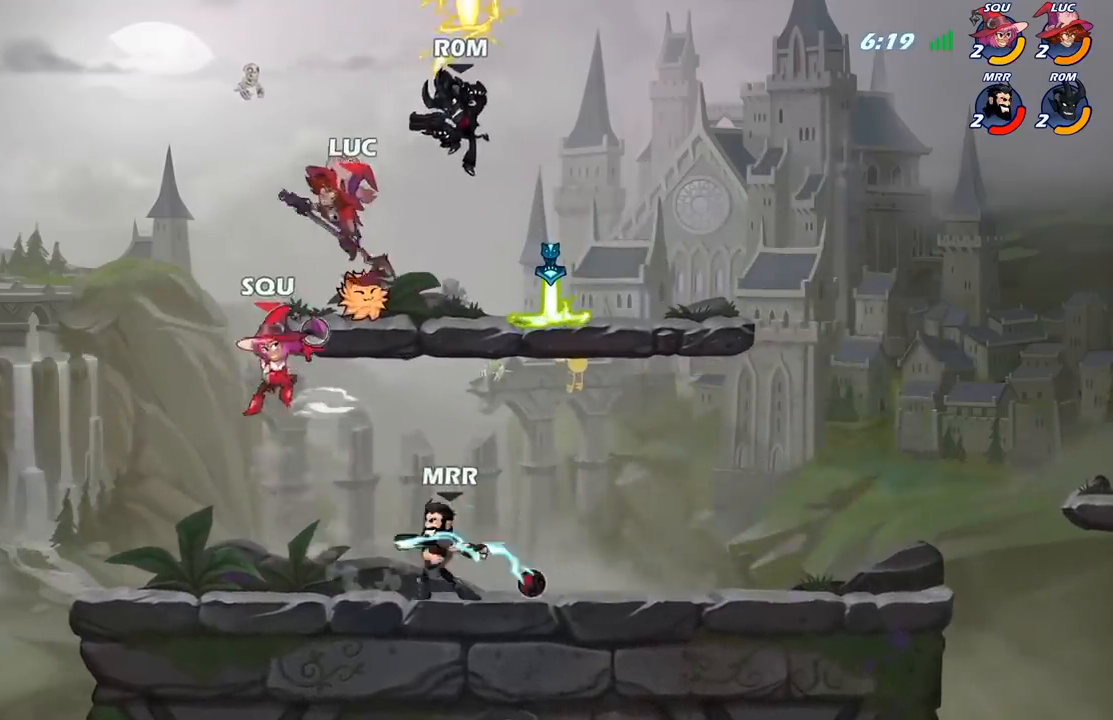
{"buttons": [], "left_stick": "right", "right_stick": "center", "events": [[283, "left_stick", "down"], [383, "left_stick", "right"]]}
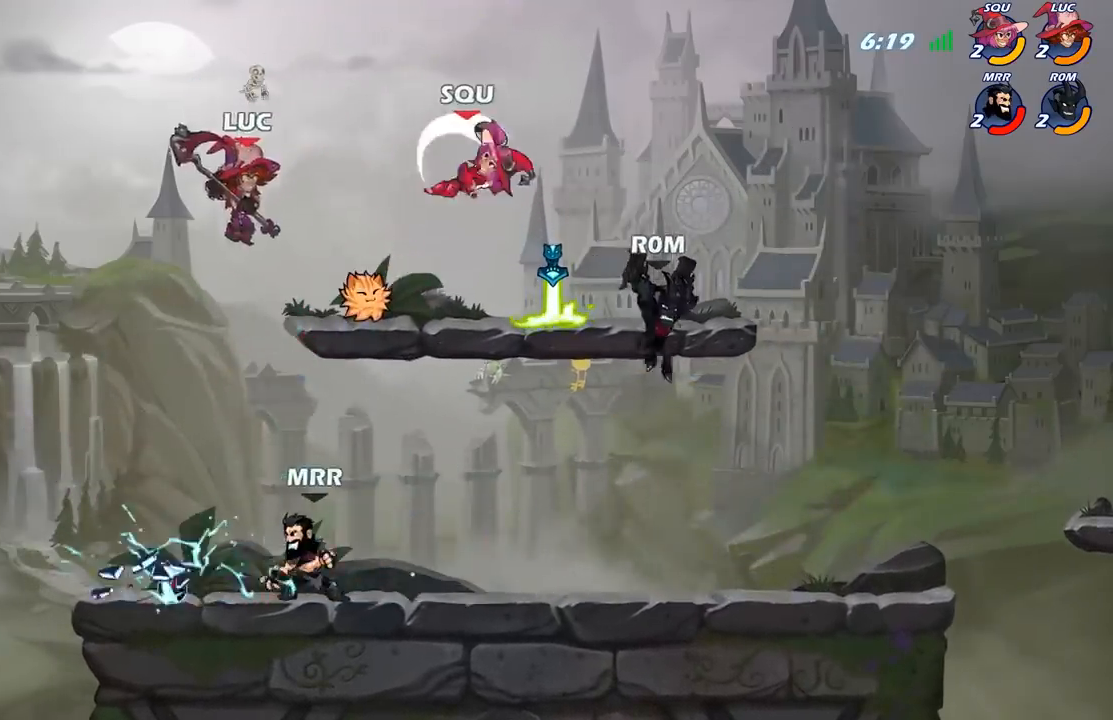
{"buttons": [], "left_stick": "left", "right_stick": "center", "events": [[200, "left_stick", "down-left"], [283, "left_stick", "left"]]}
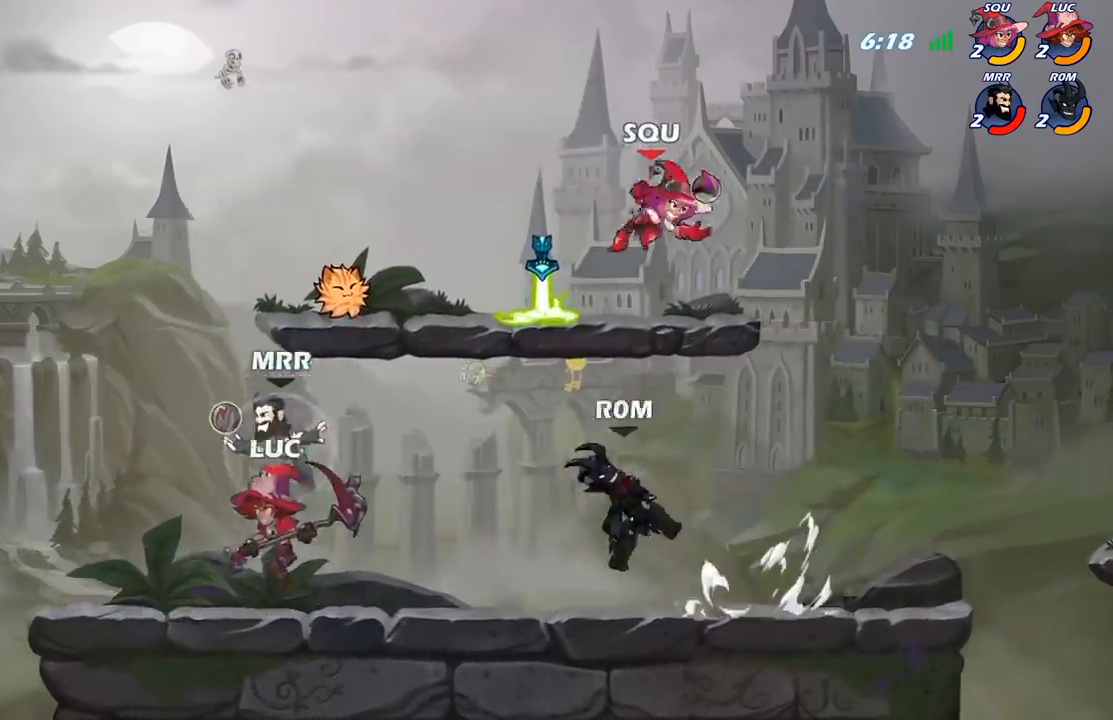
{"buttons": ["R2"], "left_stick": "right", "right_stick": "center", "events": [[100, "left_stick", "up-left"], [317, "left_stick", "up-right"], [433, "left_stick", "right"], [450, "R2", "down"]]}
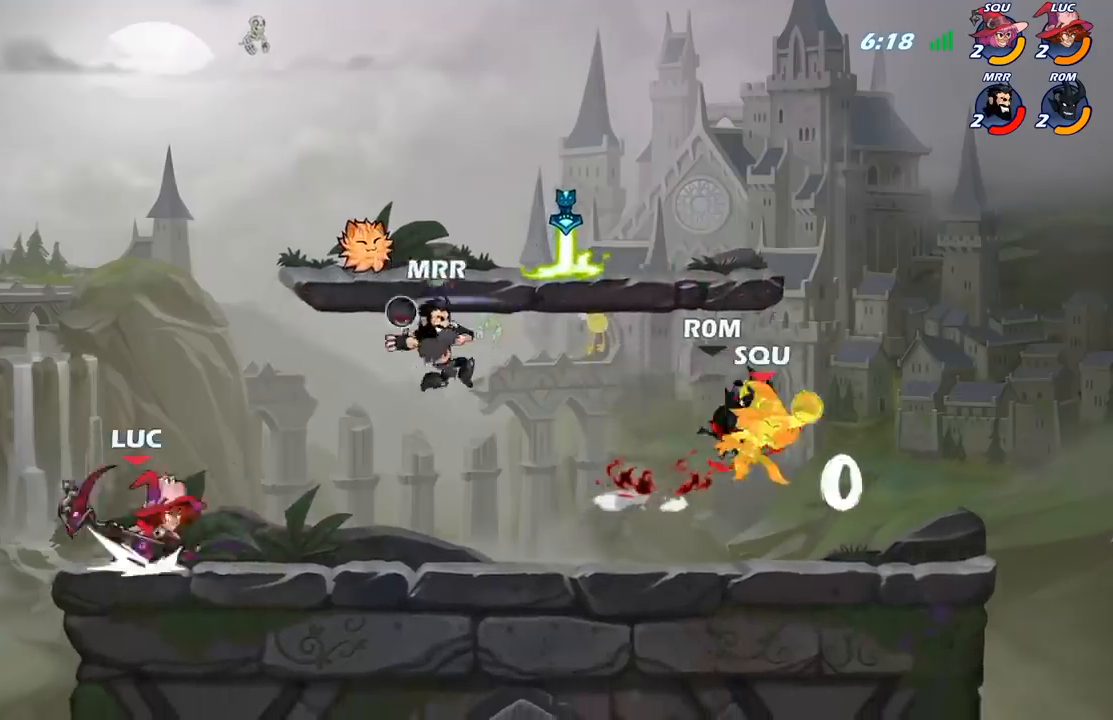
{"buttons": [], "left_stick": "right", "right_stick": "center", "events": [[133, "R2", "up"], [150, "B", "down"], [233, "B", "up"]]}
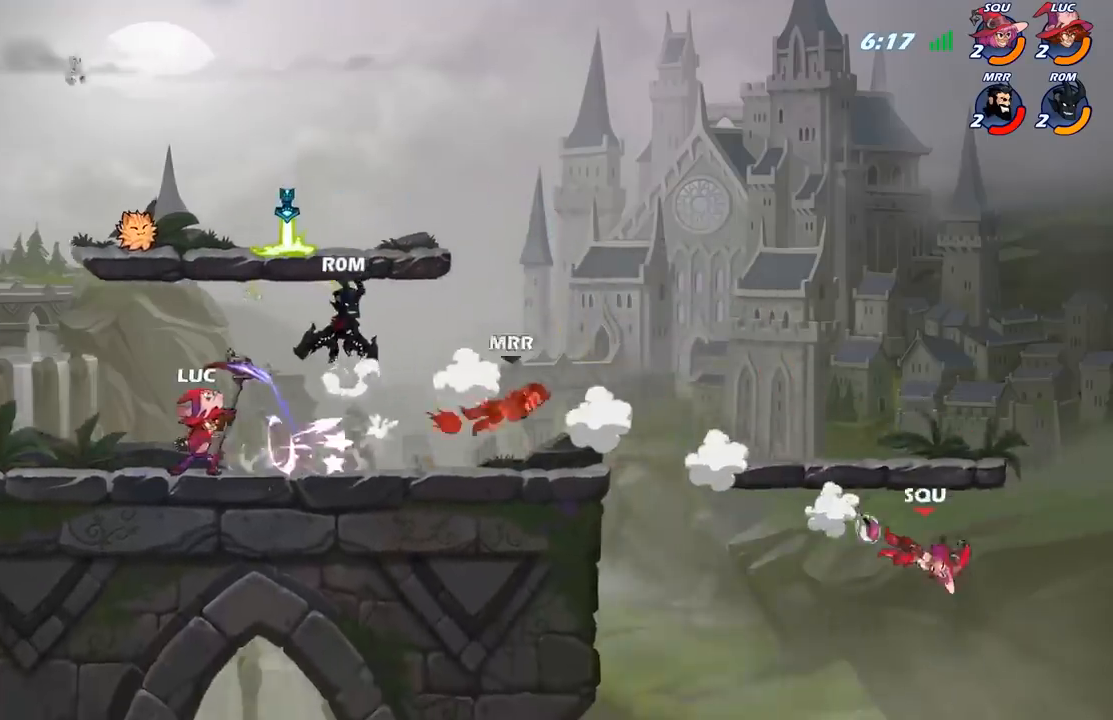
{"buttons": [], "left_stick": "left", "right_stick": "center", "events": [[83, "left_stick", "center"], [383, "left_stick", "left"]]}
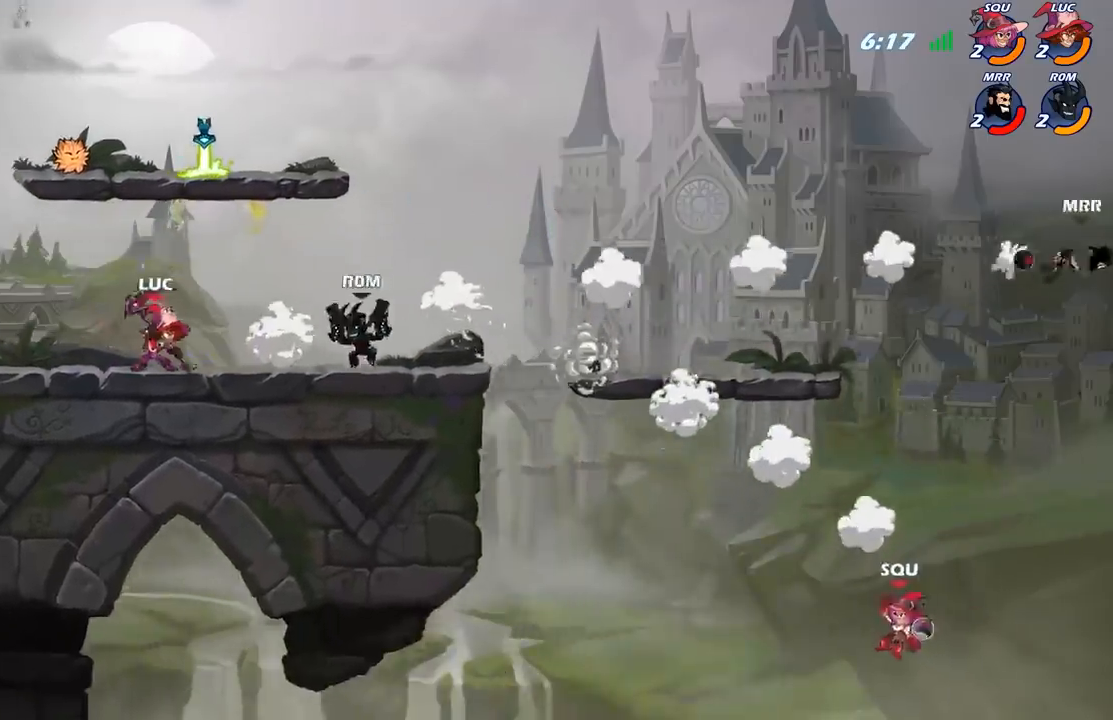
{"buttons": ["R2"], "left_stick": "up-left", "right_stick": "center", "events": [[133, "left_stick", "up"], [283, "left_stick", "down"], [367, "R2", "down"], [383, "left_stick", "up-left"]]}
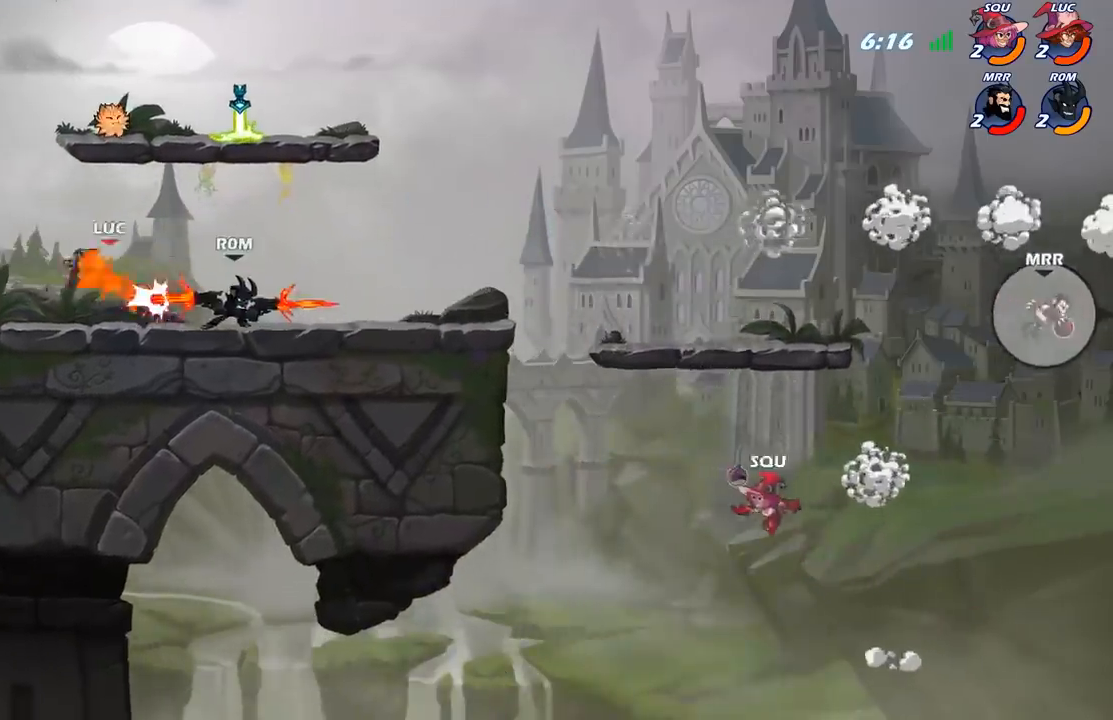
{"buttons": [], "left_stick": "right", "right_stick": "center", "events": [[233, "R2", "up"], [250, "left_stick", "right"], [383, "R2", "down"], [500, "R2", "up"]]}
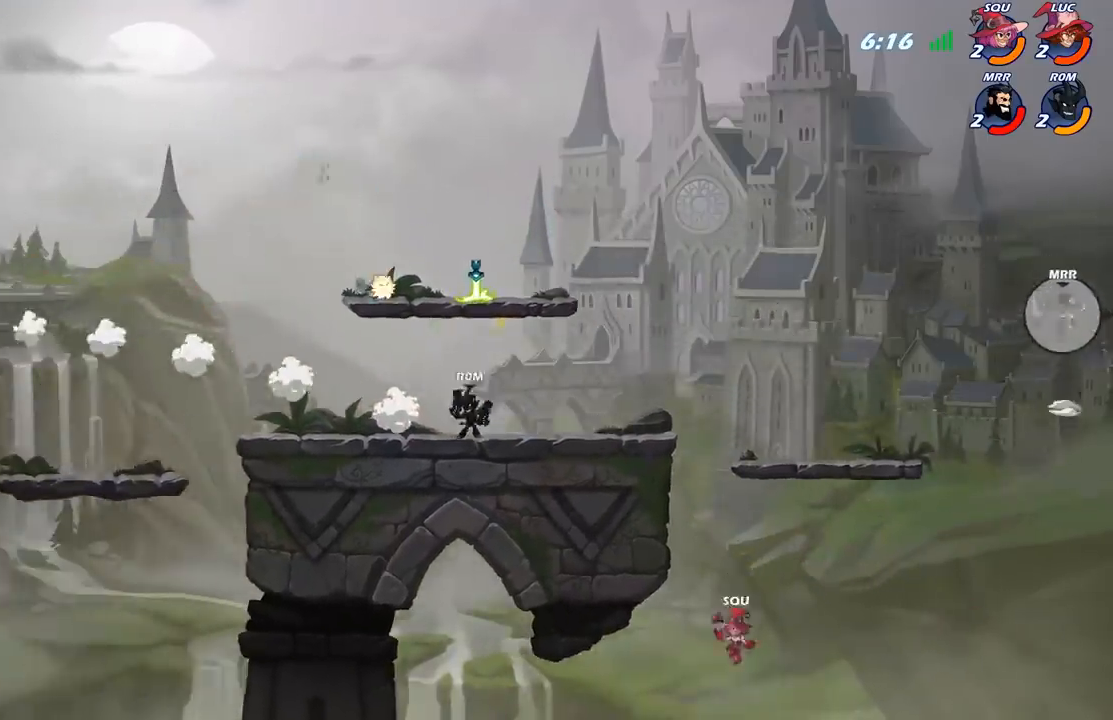
{"buttons": ["R2"], "left_stick": "right", "right_stick": "center", "events": [[83, "R2", "down"], [217, "R2", "up"], [283, "R2", "down"]]}
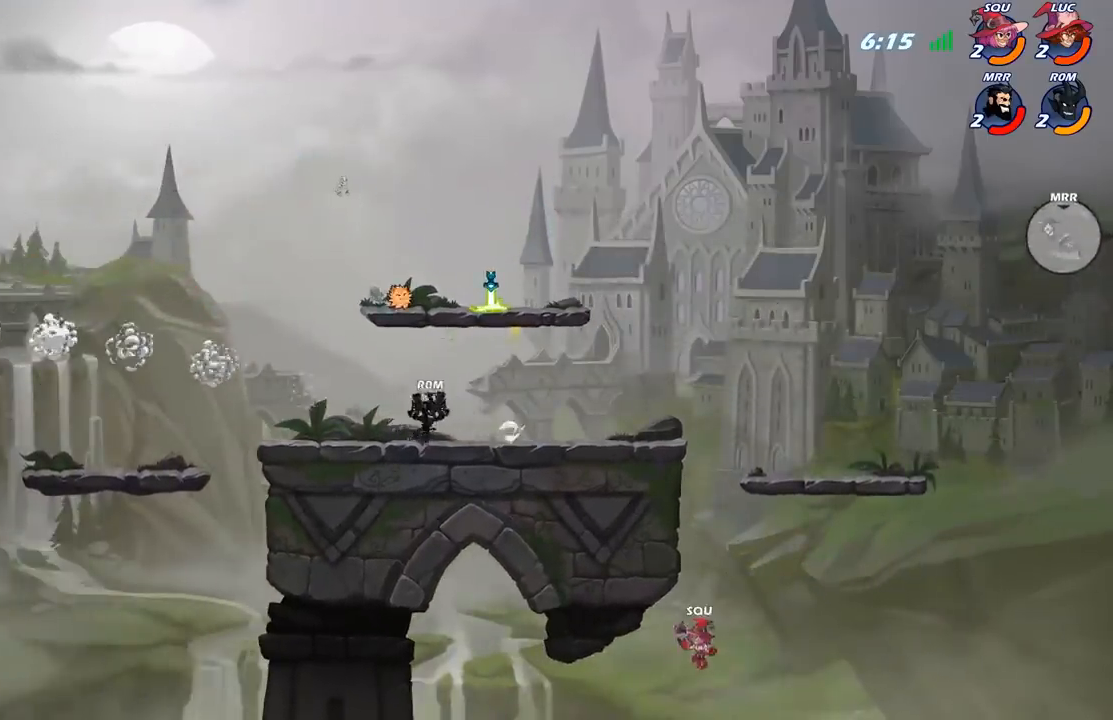
{"buttons": [], "left_stick": "up-right", "right_stick": "center", "events": [[17, "R2", "up"], [317, "A", "down"], [433, "A", "up"], [450, "left_stick", "up-right"]]}